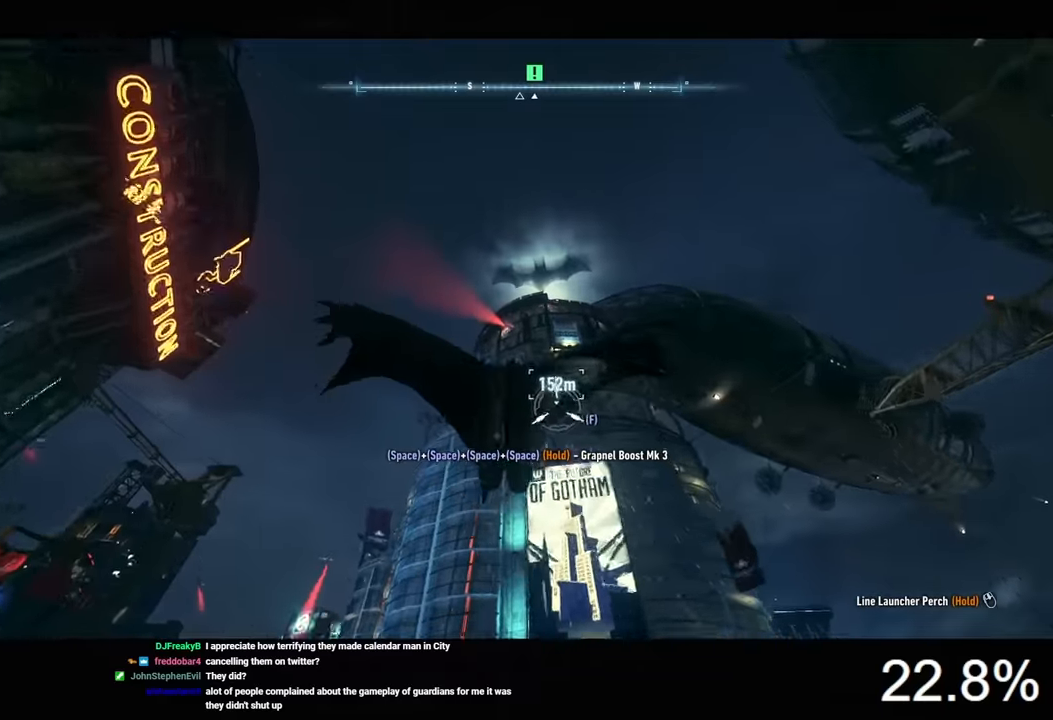
Gameplay with keyboard and mouse; each line is a JSON object with the keys and mouse buttons held at the frame after it. "events" lists presses ("down") and releases ("up") of "1", "2", "3", "4", "5", "a", "alt", "c", "caps_lock", "ctrl", "d", "e", "f", "g", "q", "r", "s", "shift", "space", "t", "tab", "v", "w", "x", "z", "mouse_left", "mouse_wheel" and "mouse_right" between this image and that frame as [ms after this image, input, new state], when the widget could be followed in between. "mouse_left", "mouse_wheel", "mouse_right" = the "left", "wheel", "right" buttons of the "mouse" list. No other keys are recorded. "wheel" means that the mouse wheel is clicked or scrolled. Not read: mouse_move.
{"keys": ["space"], "mouse": [], "events": [[34, "x", "up"]]}
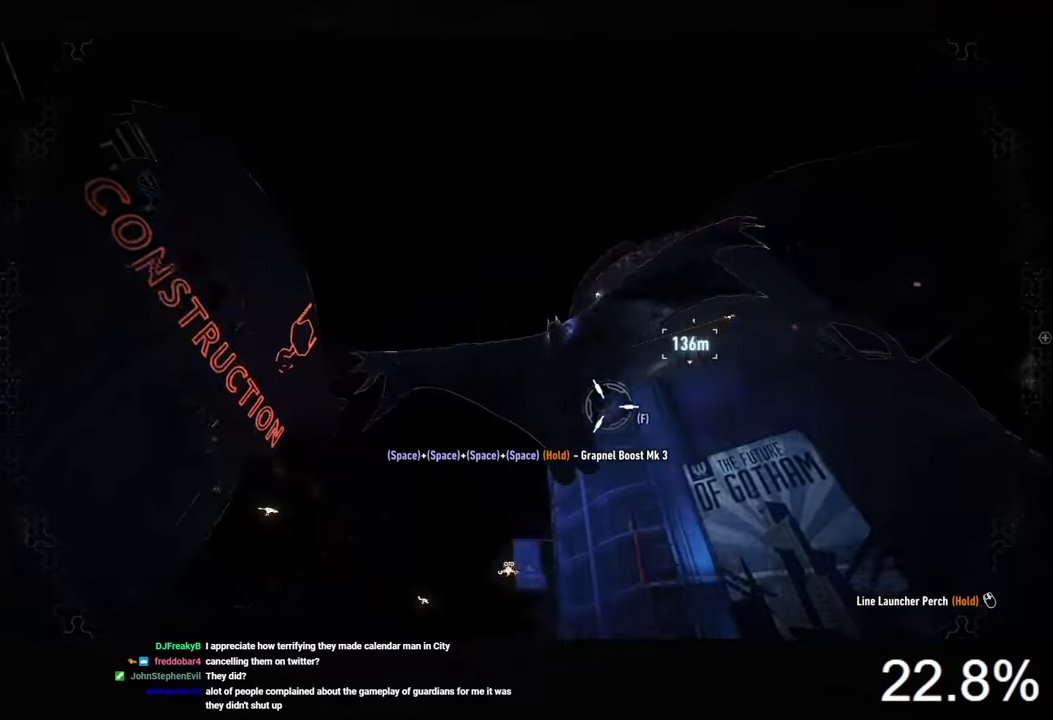
{"keys": ["space"], "mouse": [], "events": []}
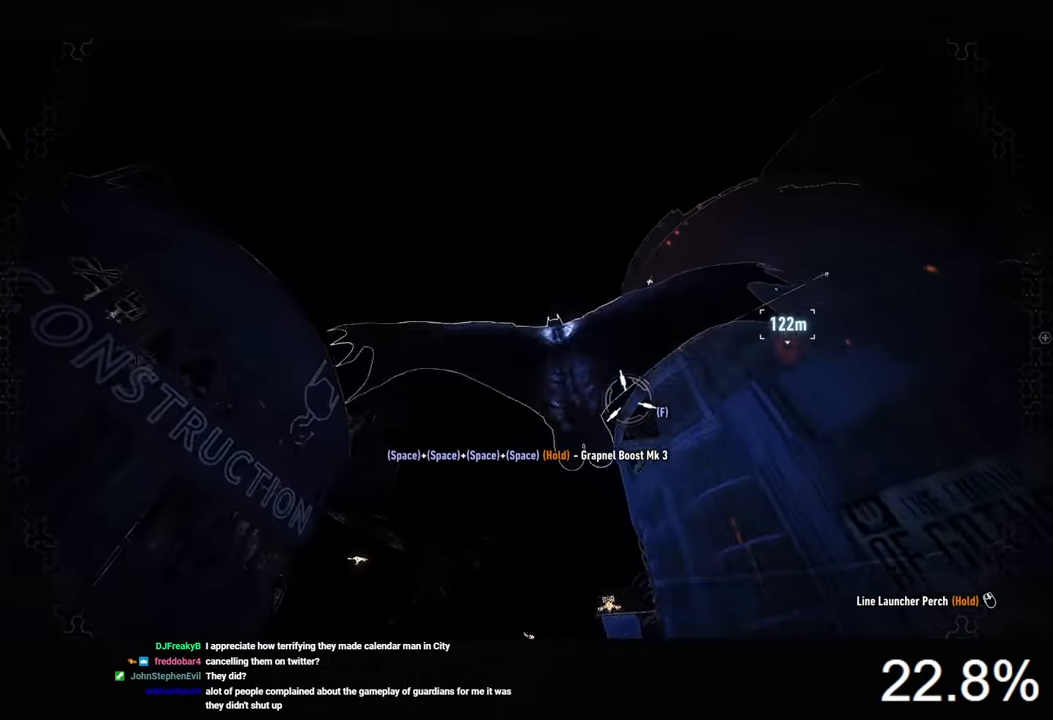
{"keys": ["space"], "mouse": [], "events": []}
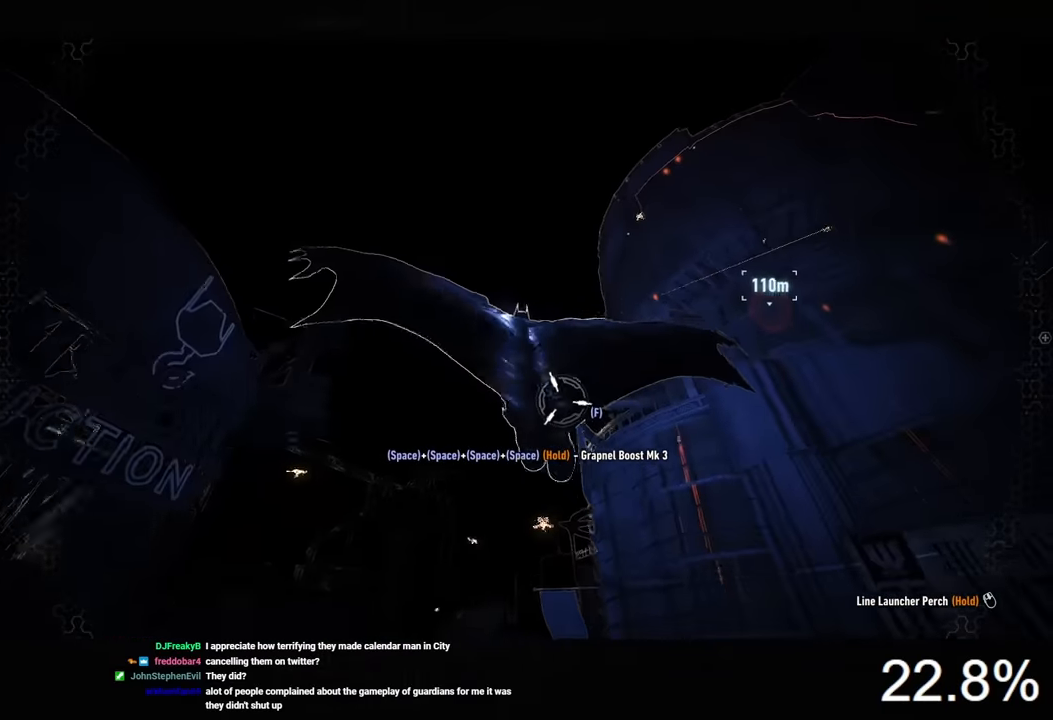
{"keys": ["space"], "mouse": [], "events": []}
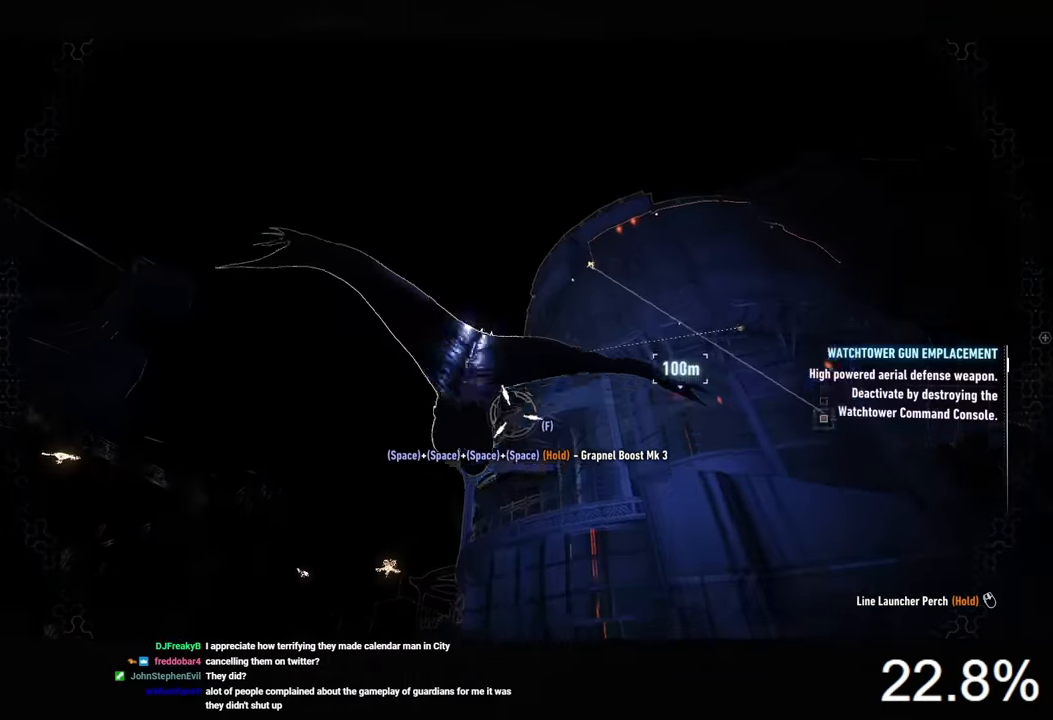
{"keys": ["space"], "mouse": [], "events": [[200, "x", "down"], [334, "x", "up"]]}
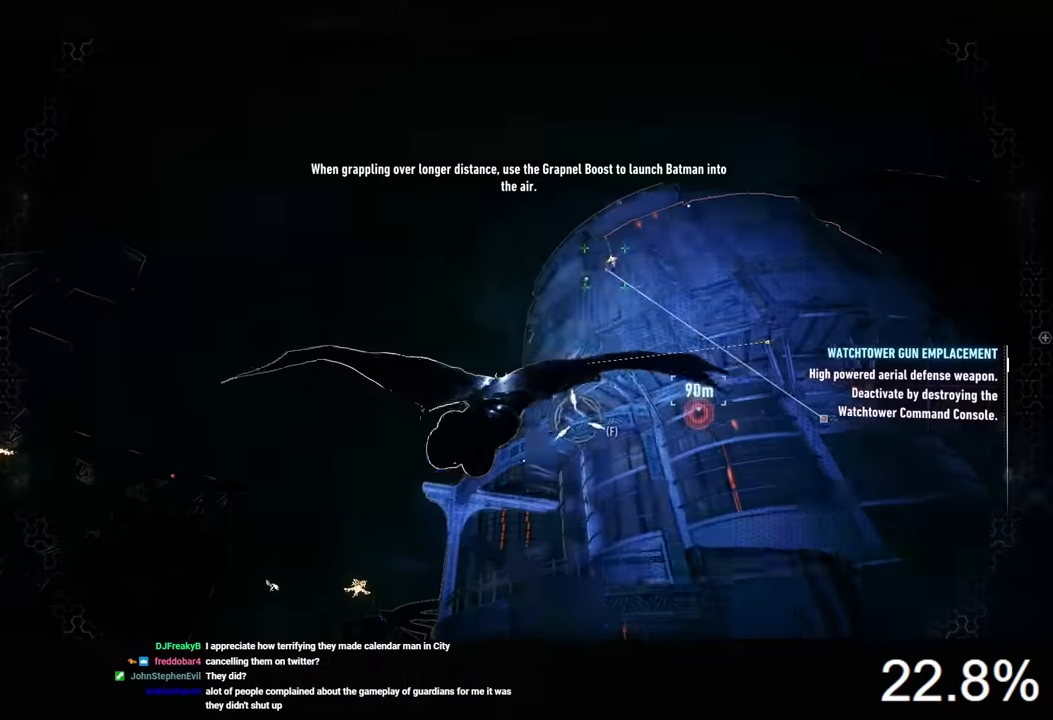
{"keys": ["space"], "mouse": [], "events": []}
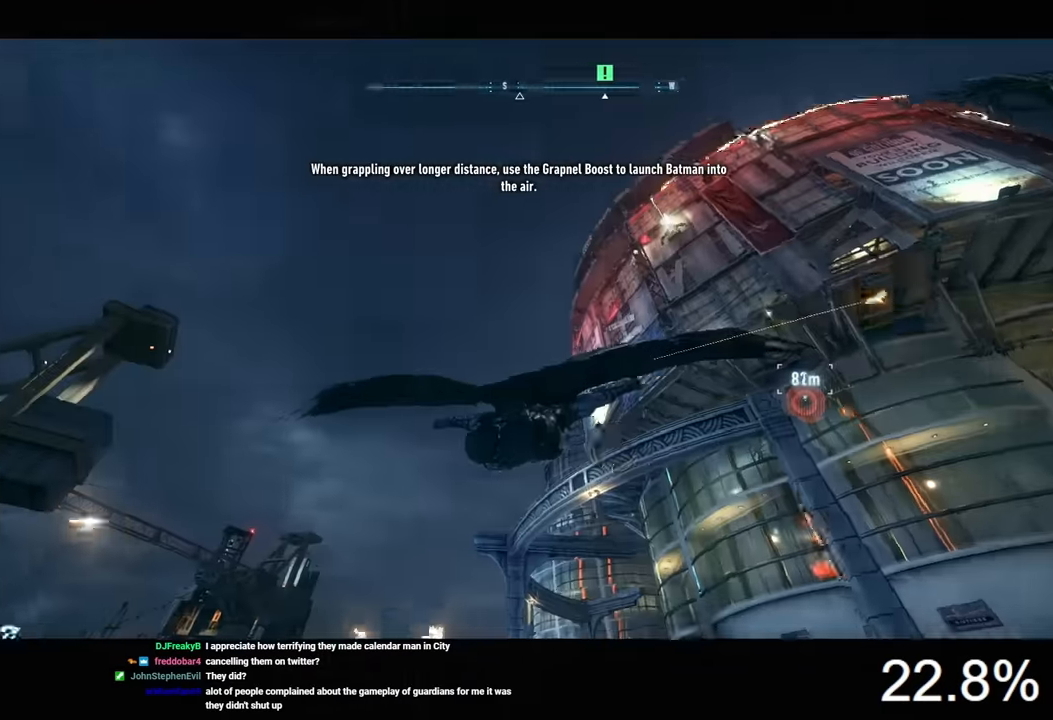
{"keys": ["space"], "mouse": [], "events": []}
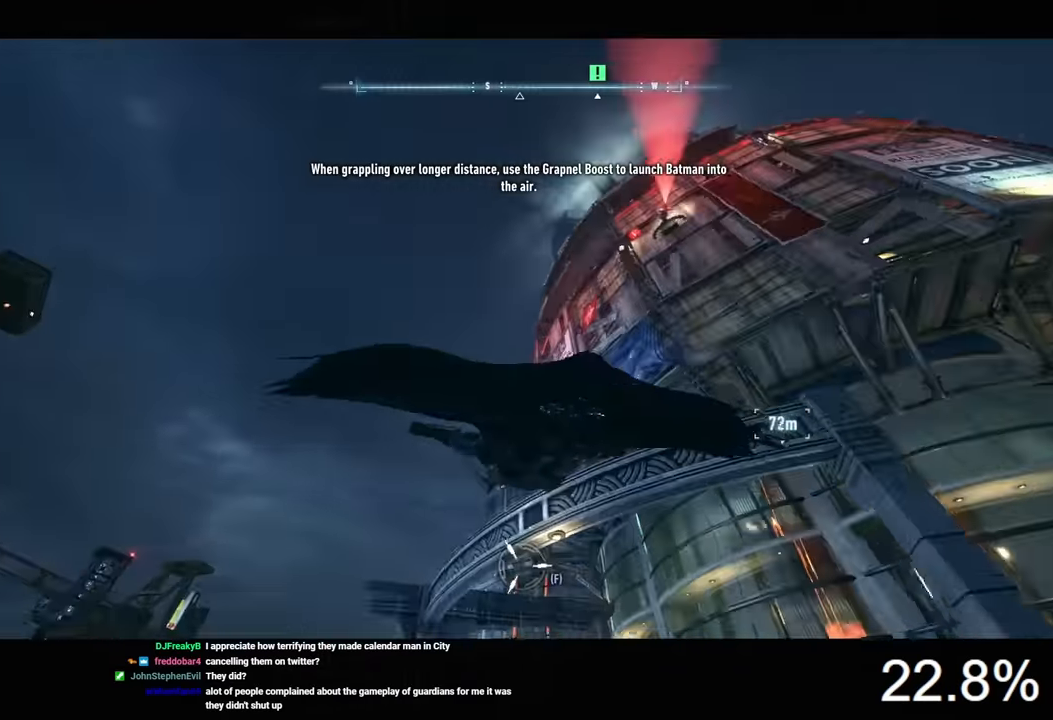
{"keys": ["space"], "mouse": [], "events": []}
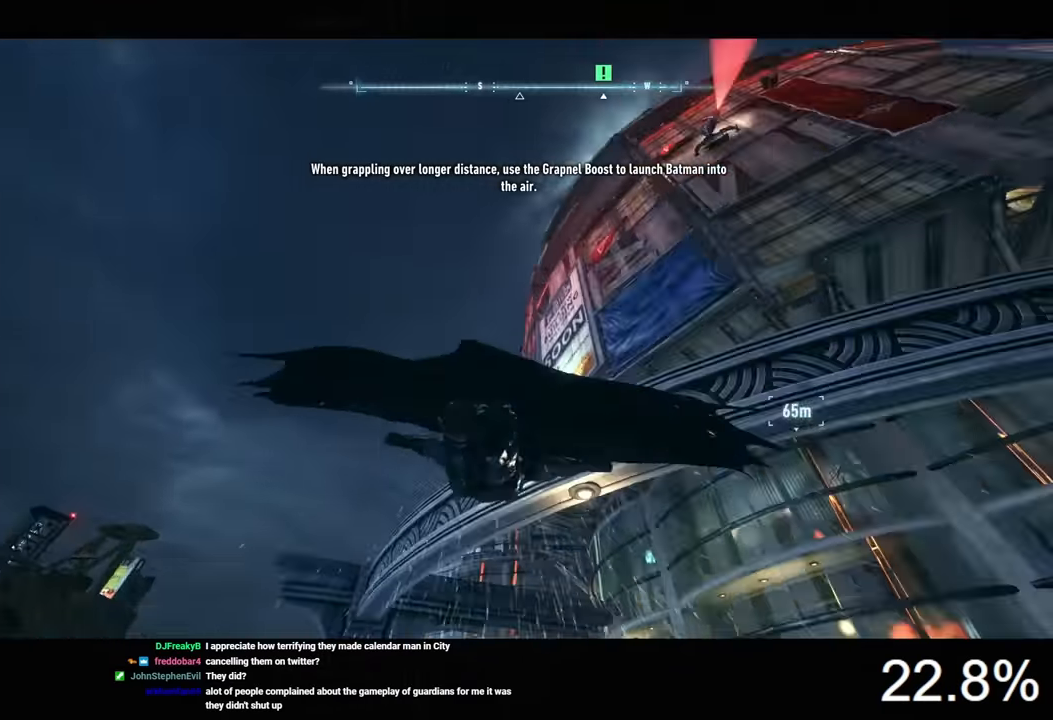
{"keys": ["space"], "mouse": [], "events": []}
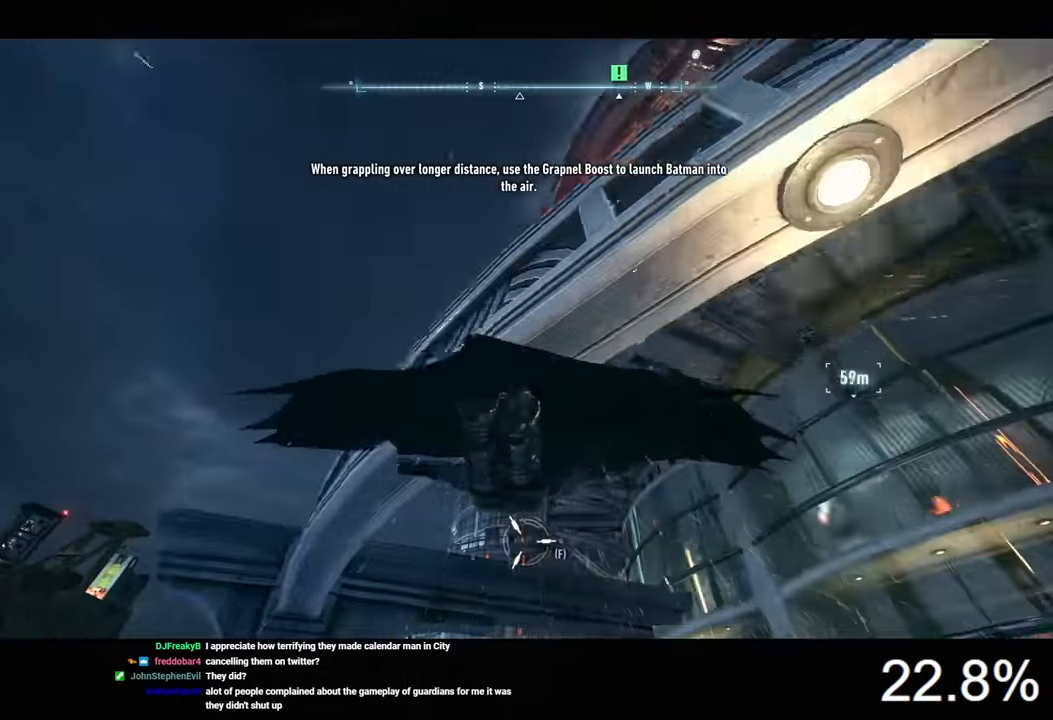
{"keys": ["space"], "mouse": [], "events": []}
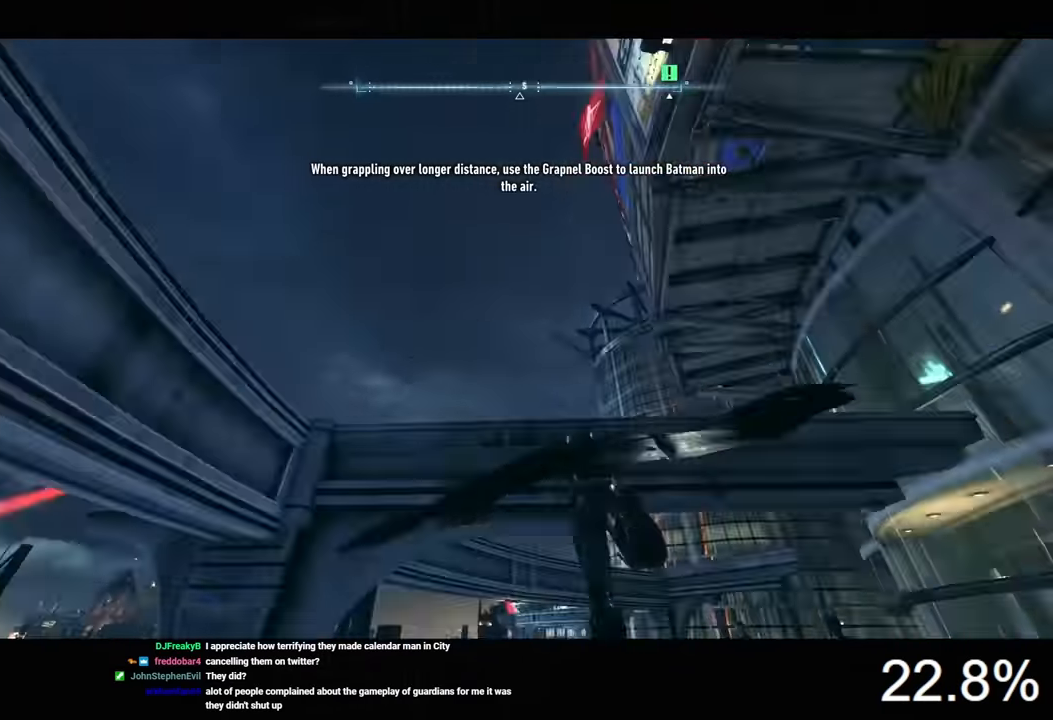
{"keys": [], "mouse": [], "events": [[334, "space", "up"]]}
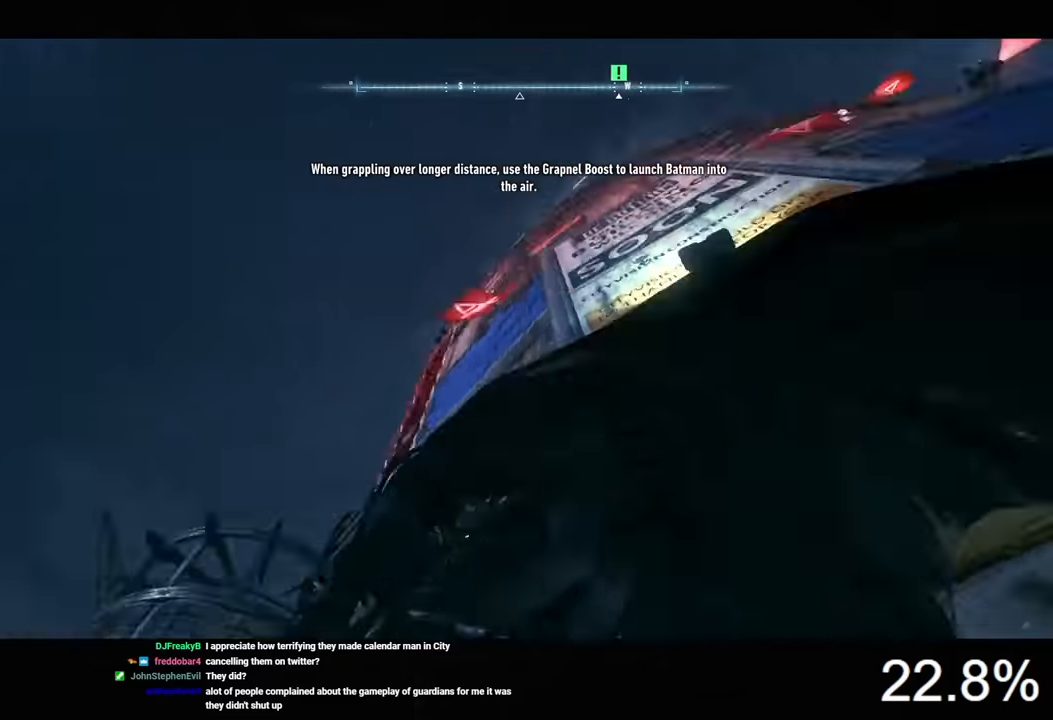
{"keys": [], "mouse": [], "events": []}
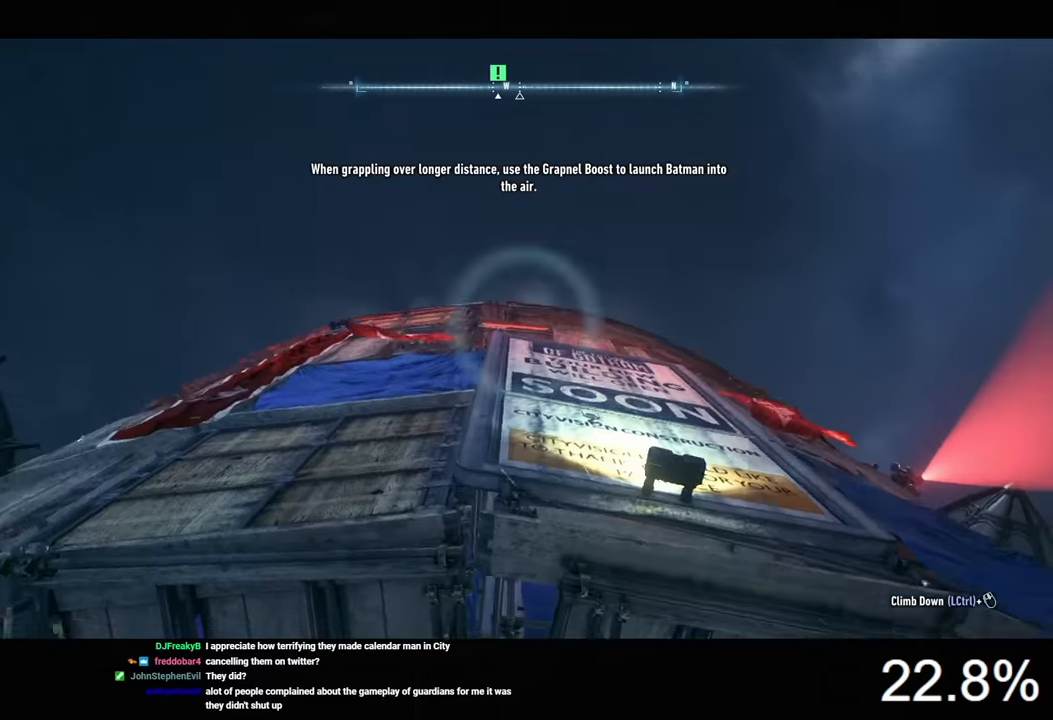
{"keys": [], "mouse": [], "events": [[366, "f", "down"], [433, "f", "up"]]}
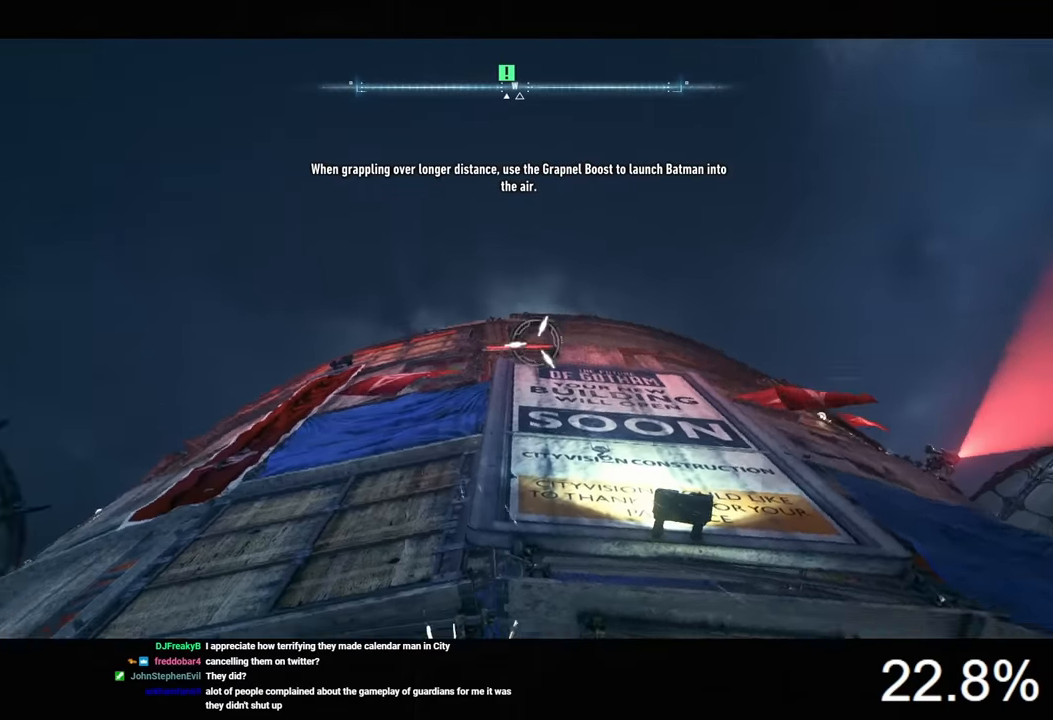
{"keys": ["space", "w"], "mouse": [], "events": [[133, "w", "down"], [166, "space", "down"]]}
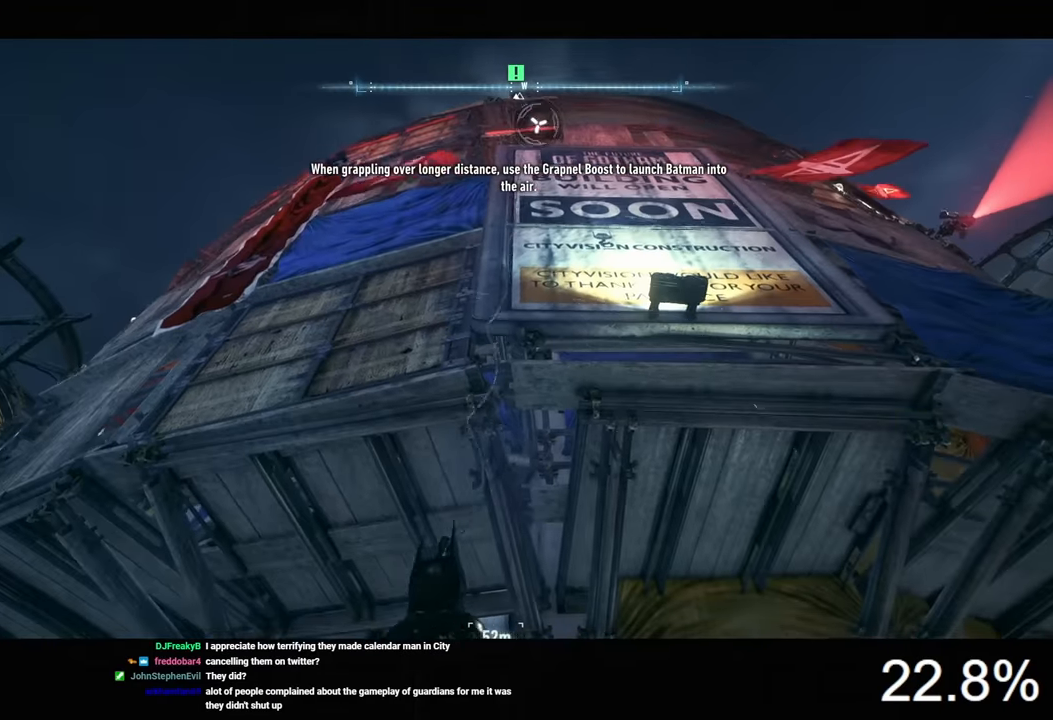
{"keys": ["space", "w"], "mouse": [], "events": []}
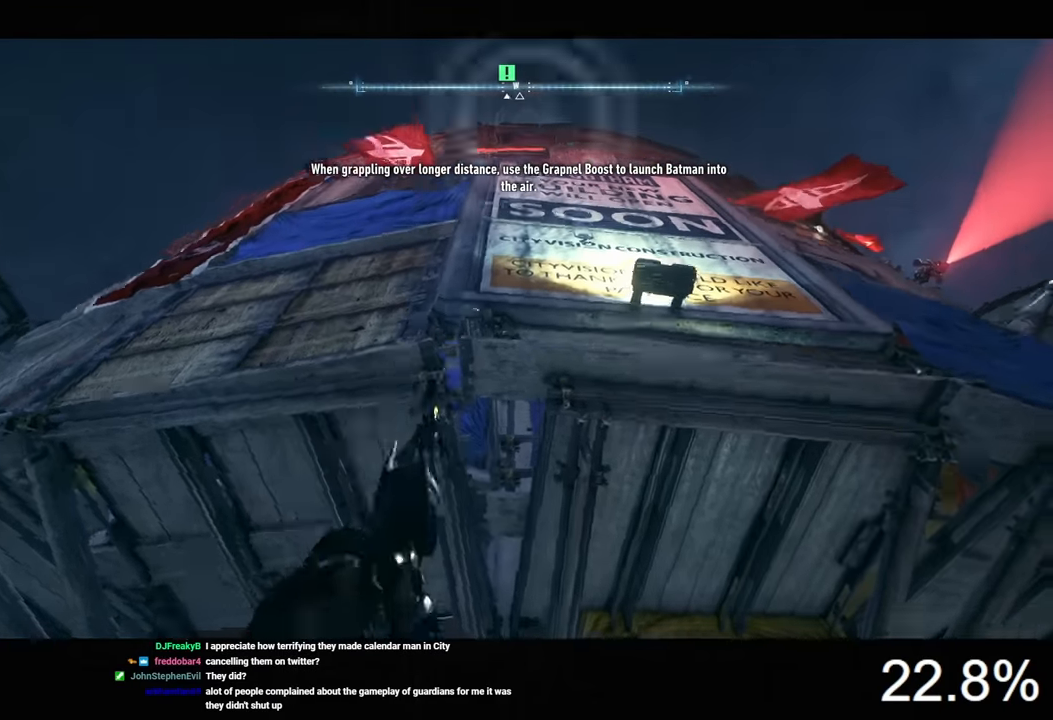
{"keys": ["space", "w"], "mouse": [], "events": []}
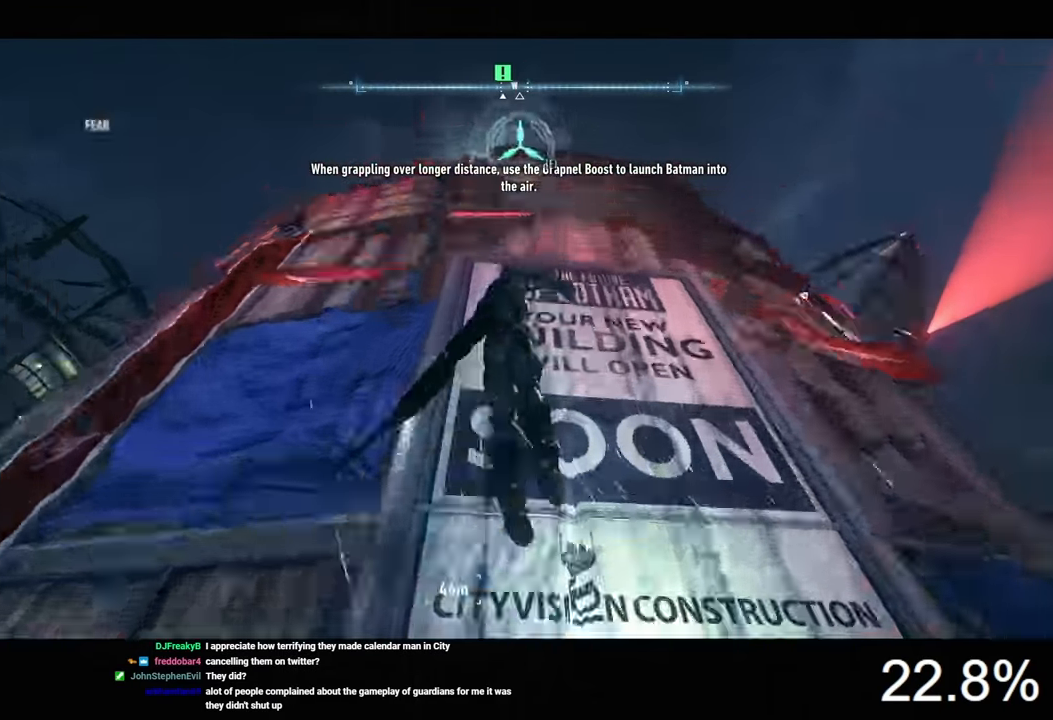
{"keys": ["space", "w"], "mouse": [], "events": []}
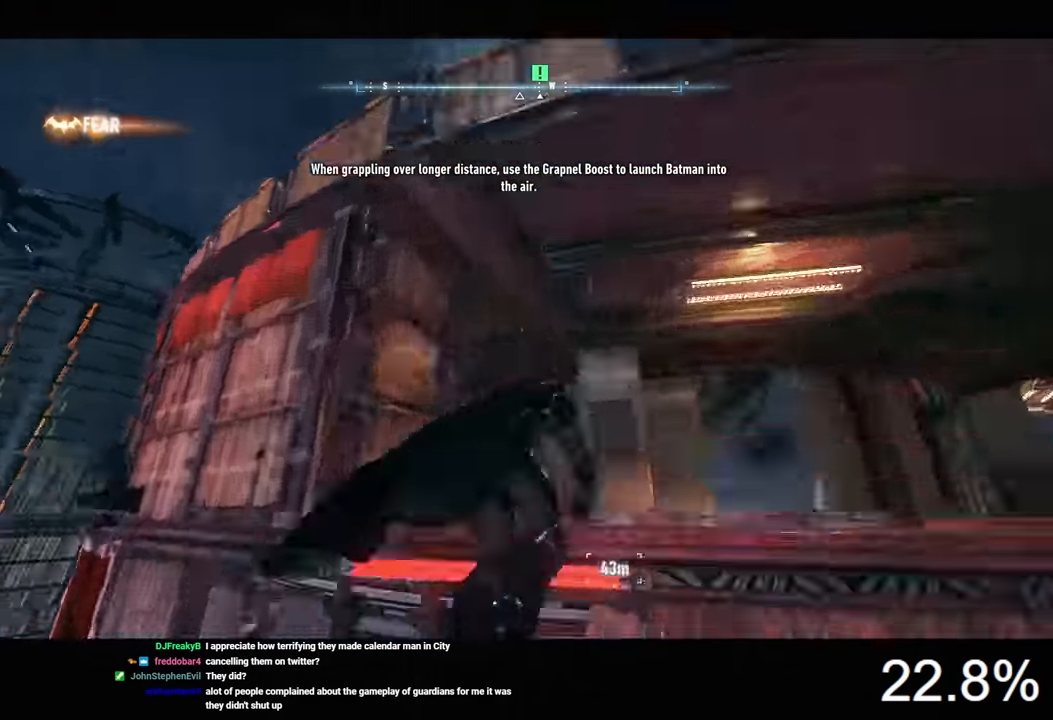
{"keys": ["ctrl", "w"], "mouse": [], "events": [[33, "space", "up"], [366, "ctrl", "down"]]}
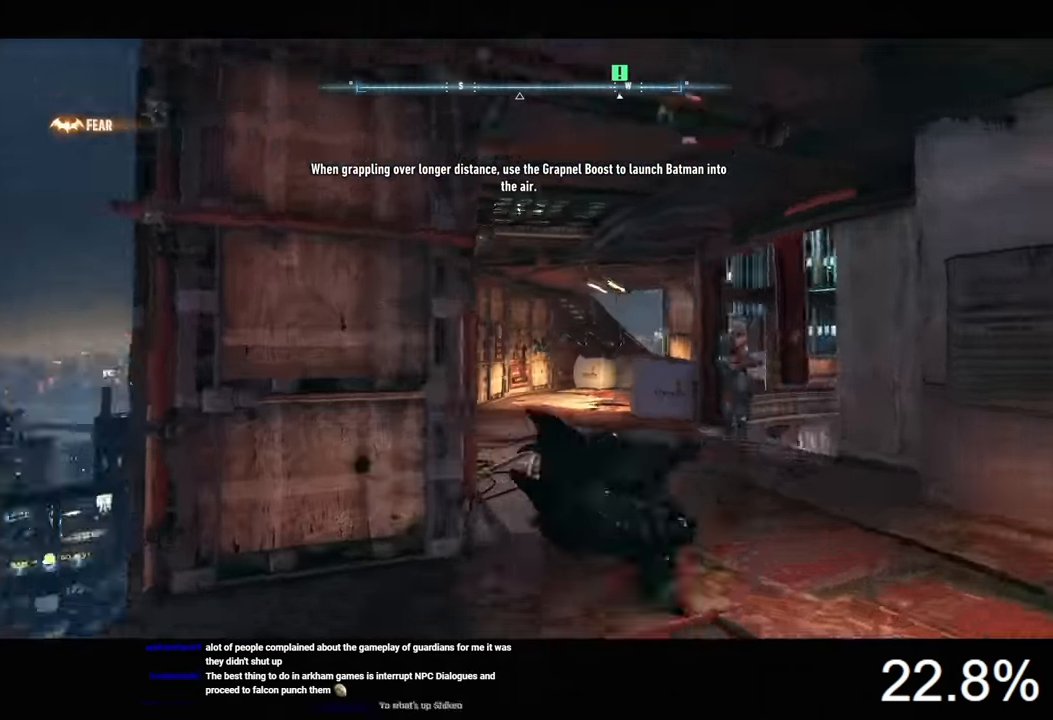
{"keys": ["ctrl", "w"], "mouse": [], "events": []}
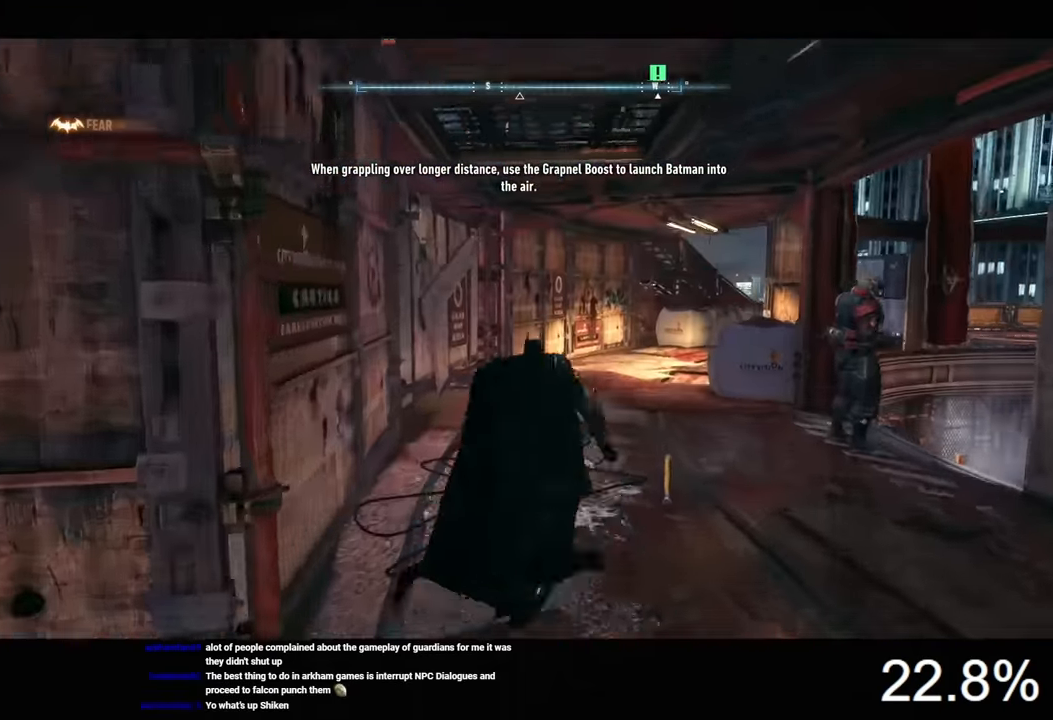
{"keys": ["w"], "mouse": [], "events": [[433, "ctrl", "up"]]}
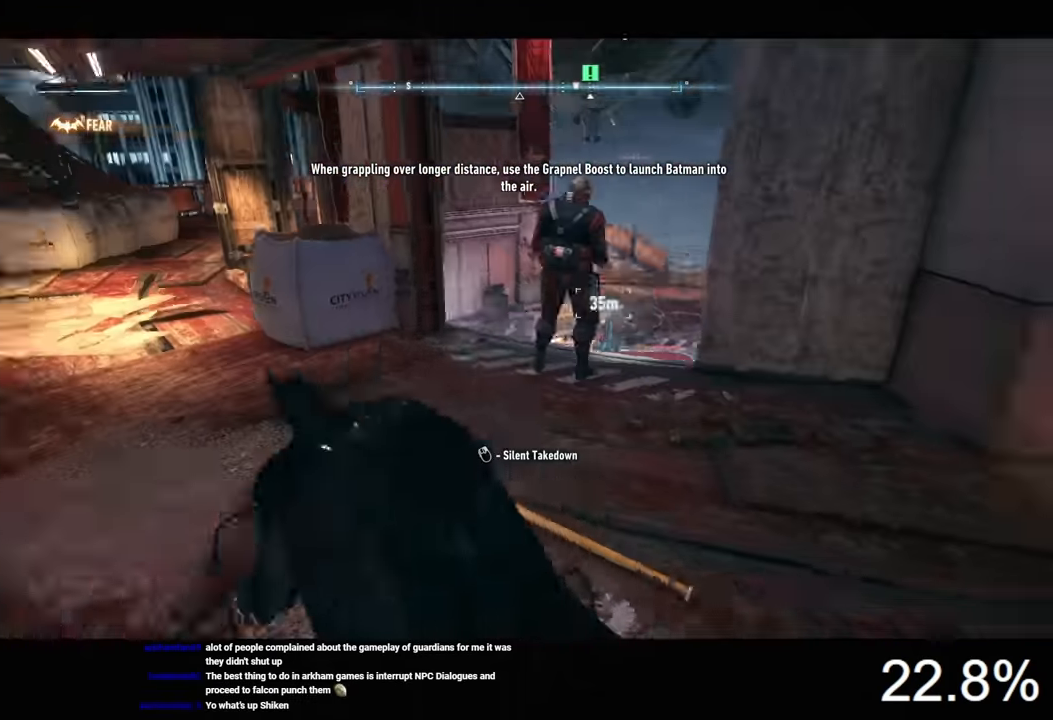
{"keys": [], "mouse": [], "events": [[433, "g", "down"], [466, "w", "up"], [500, "g", "up"]]}
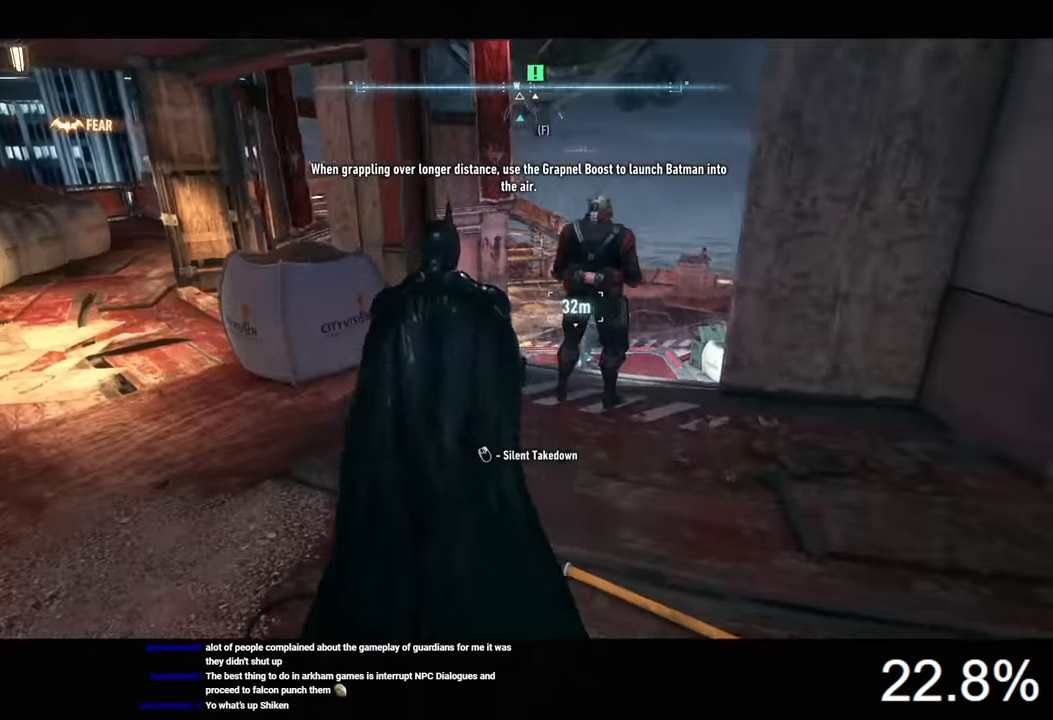
{"keys": ["d"], "mouse": ["right"], "events": [[66, "mouse_right", "down"], [266, "d", "down"]]}
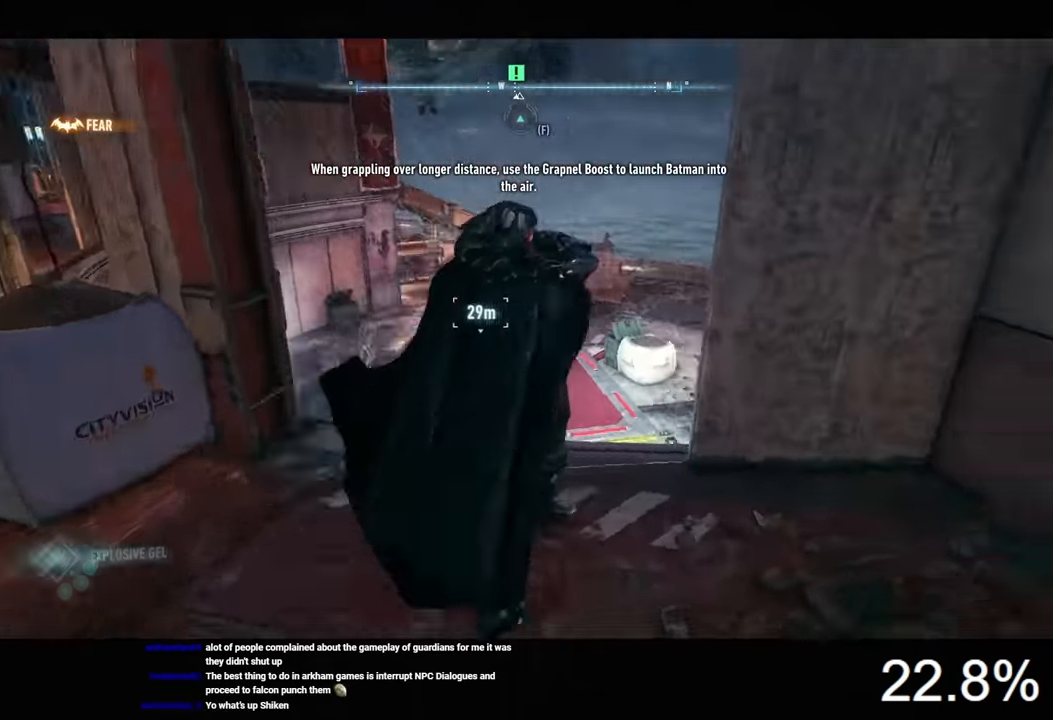
{"keys": ["space", "w"], "mouse": [], "events": [[333, "d", "up"], [333, "w", "down"], [366, "mouse_right", "up"], [366, "space", "down"]]}
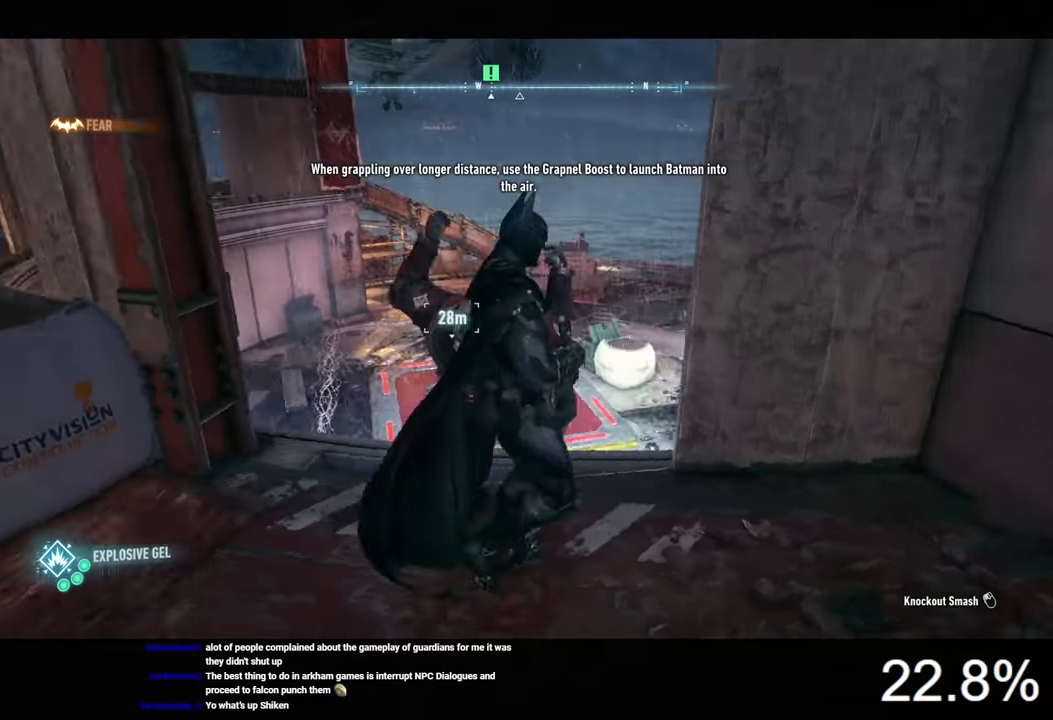
{"keys": ["space", "w"], "mouse": [], "events": []}
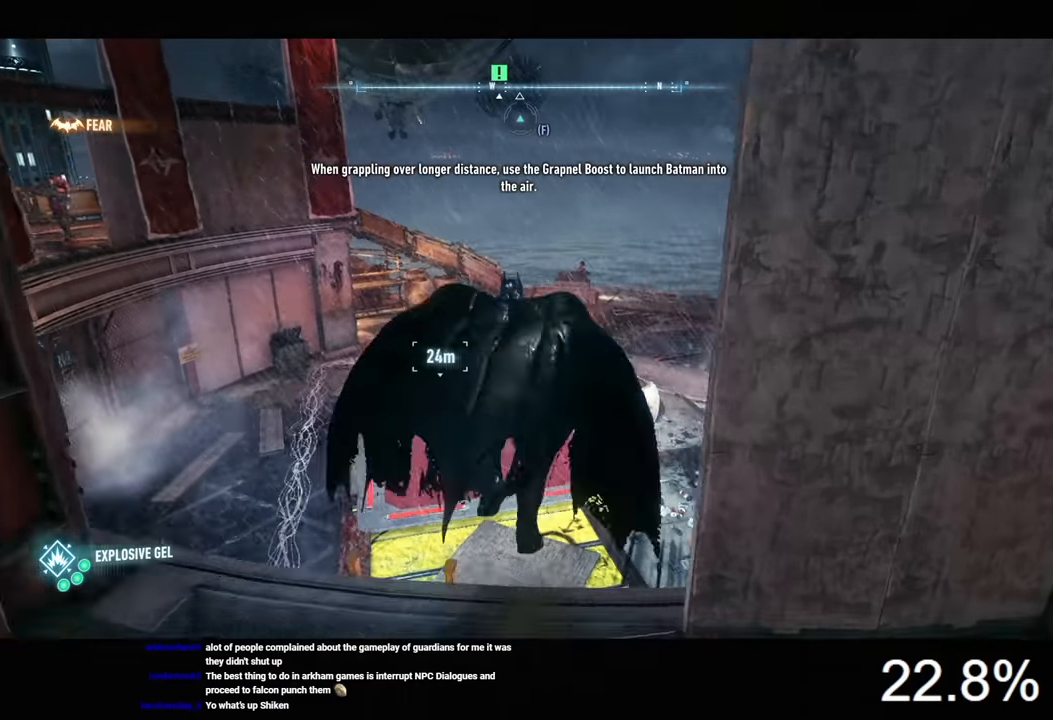
{"keys": ["space", "w"], "mouse": [], "events": []}
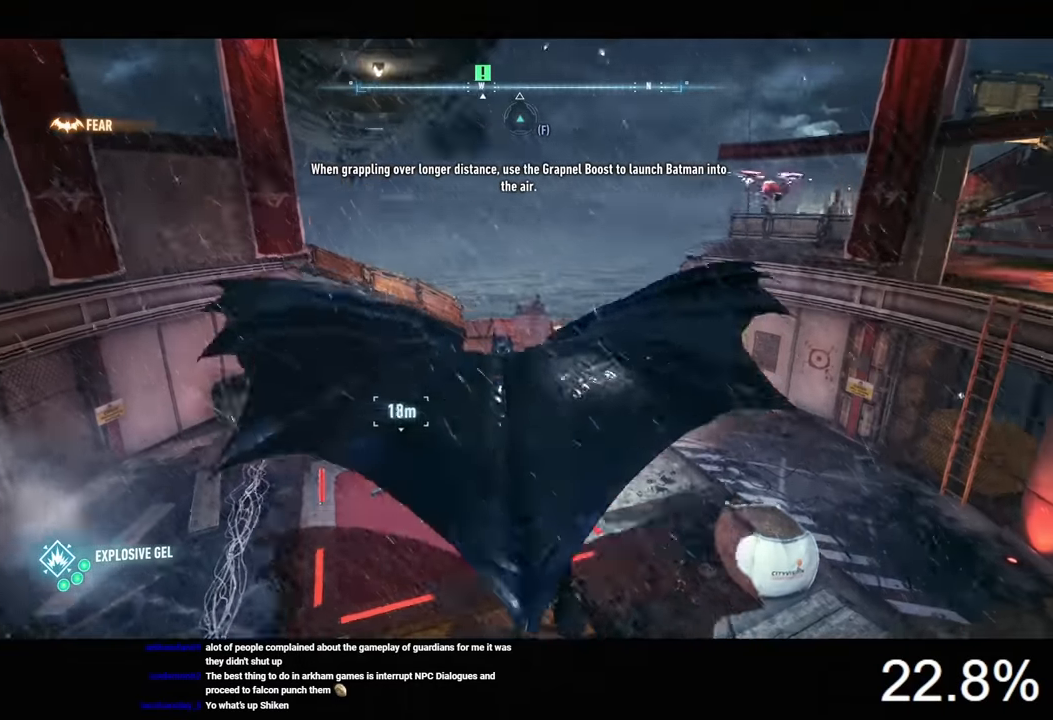
{"keys": ["space", "w"], "mouse": [], "events": []}
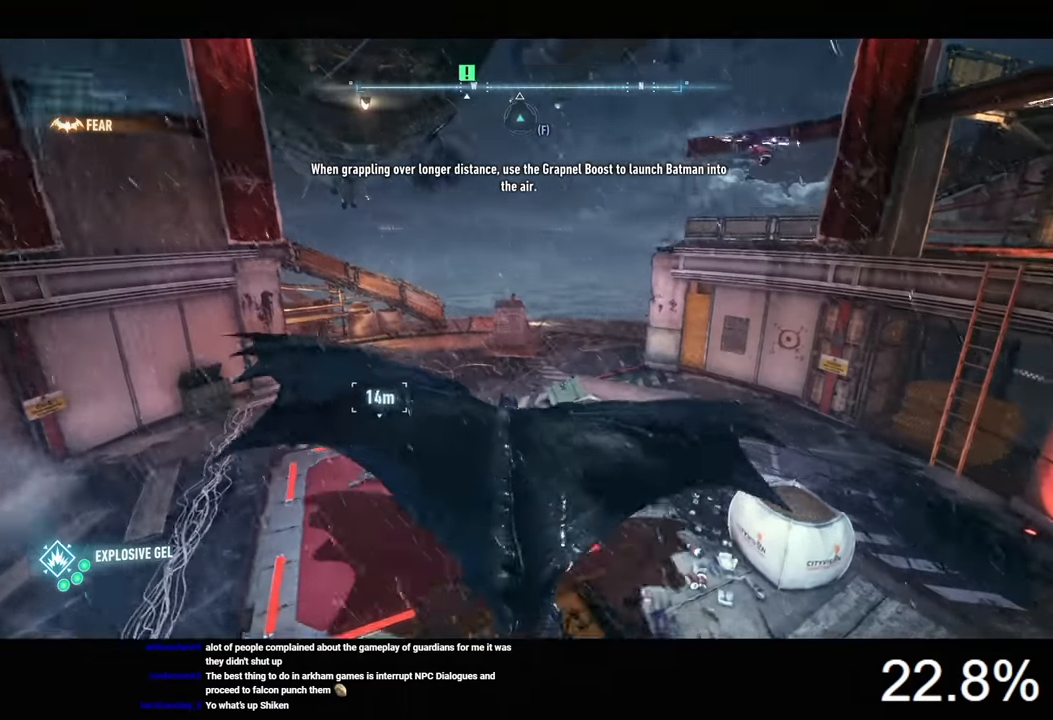
{"keys": ["space", "w"], "mouse": [], "events": []}
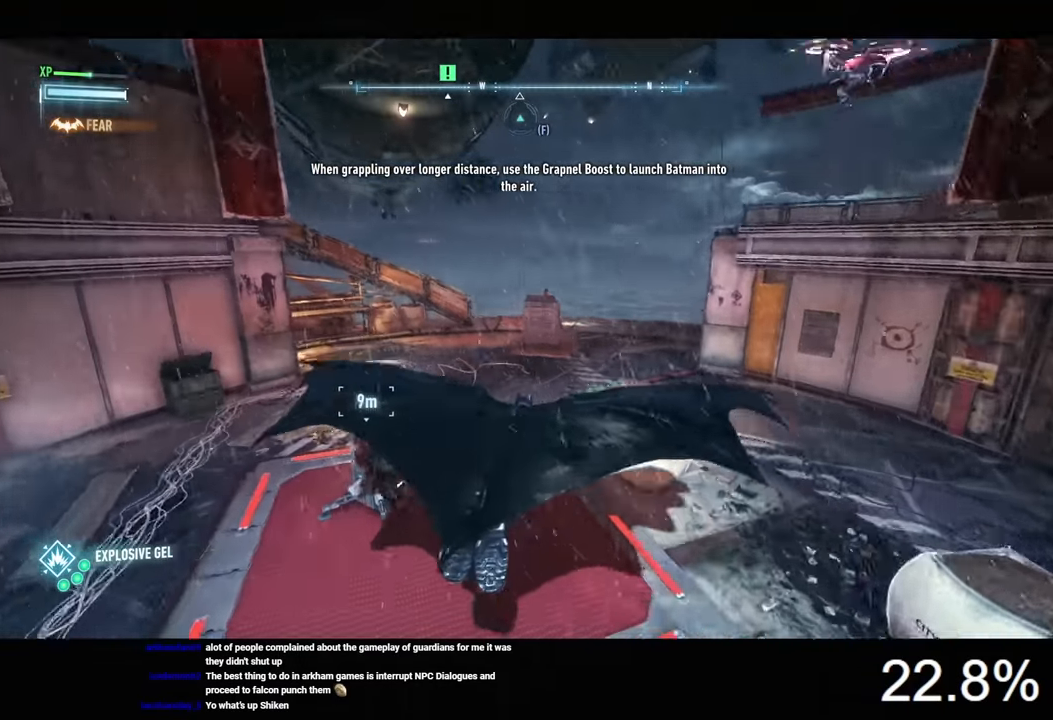
{"keys": ["space", "w"], "mouse": [], "events": []}
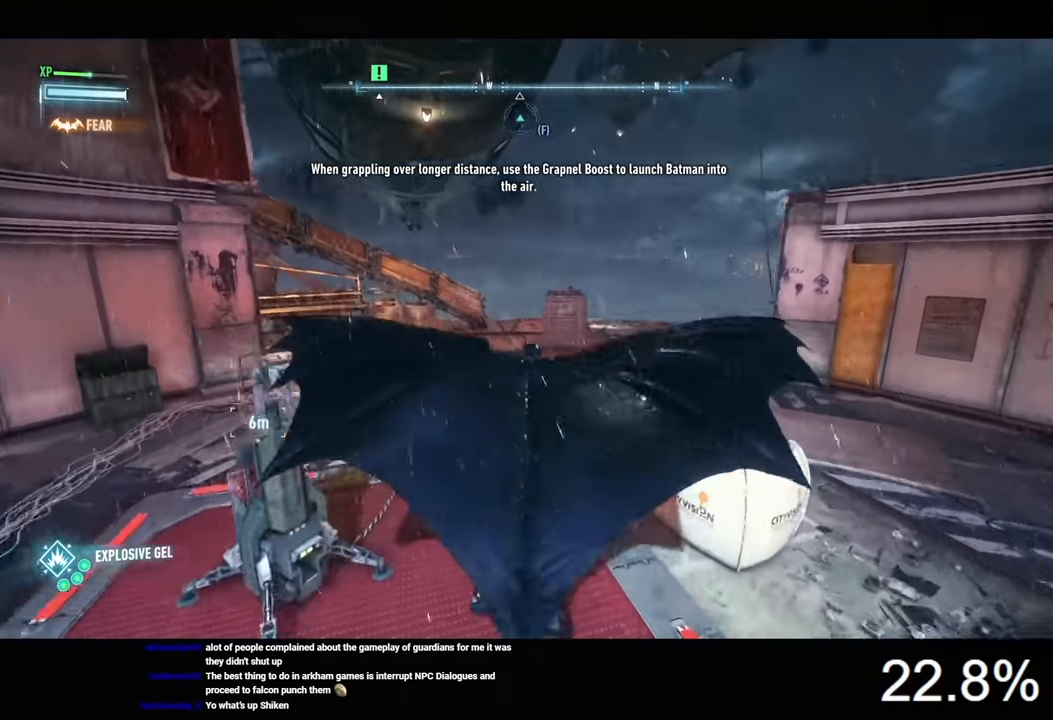
{"keys": ["space", "w"], "mouse": [], "events": []}